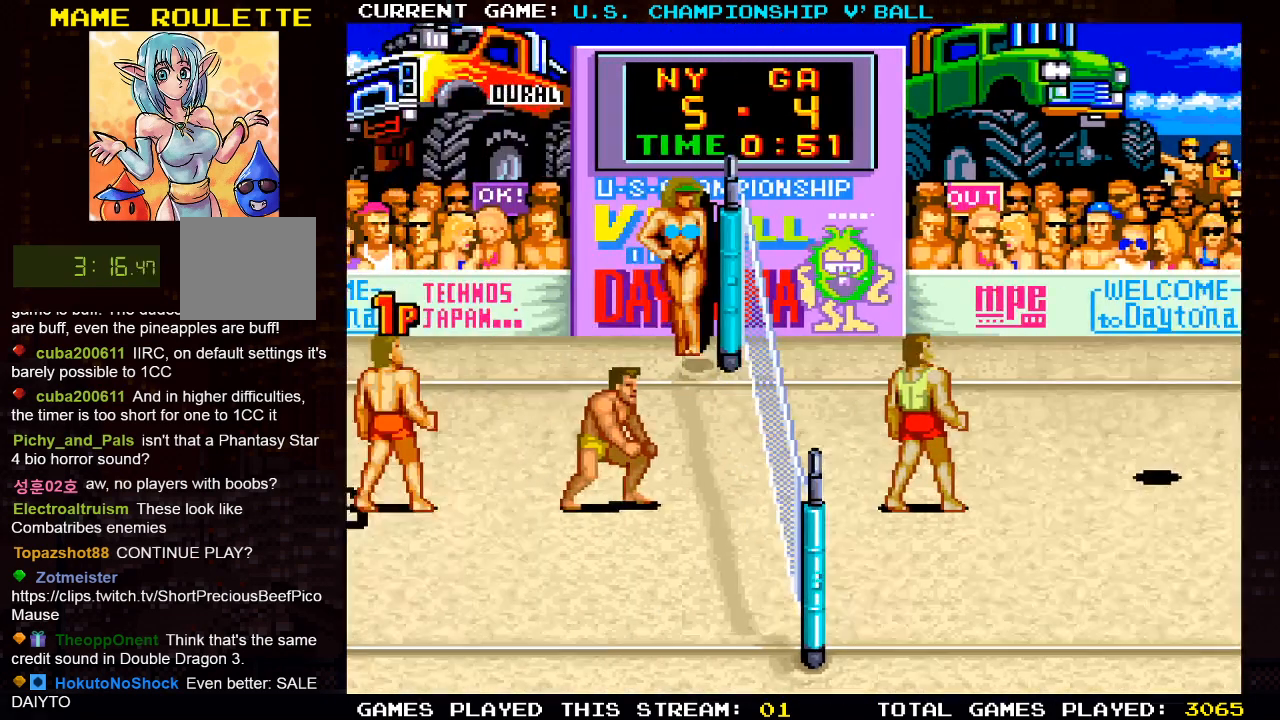
Gameplay with a controller (PlayStation layout); each line is a JSON object with the inputs held at the frame after it. "events" lists button and stick changes between this image and that frame as [ms after this image, input, new state], when the widget could be followed in between.
{"buttons": [], "left_stick": "center", "right_stick": "center", "events": [[217, "DPAD_LEFT", "down"], [317, "DPAD_LEFT", "up"]]}
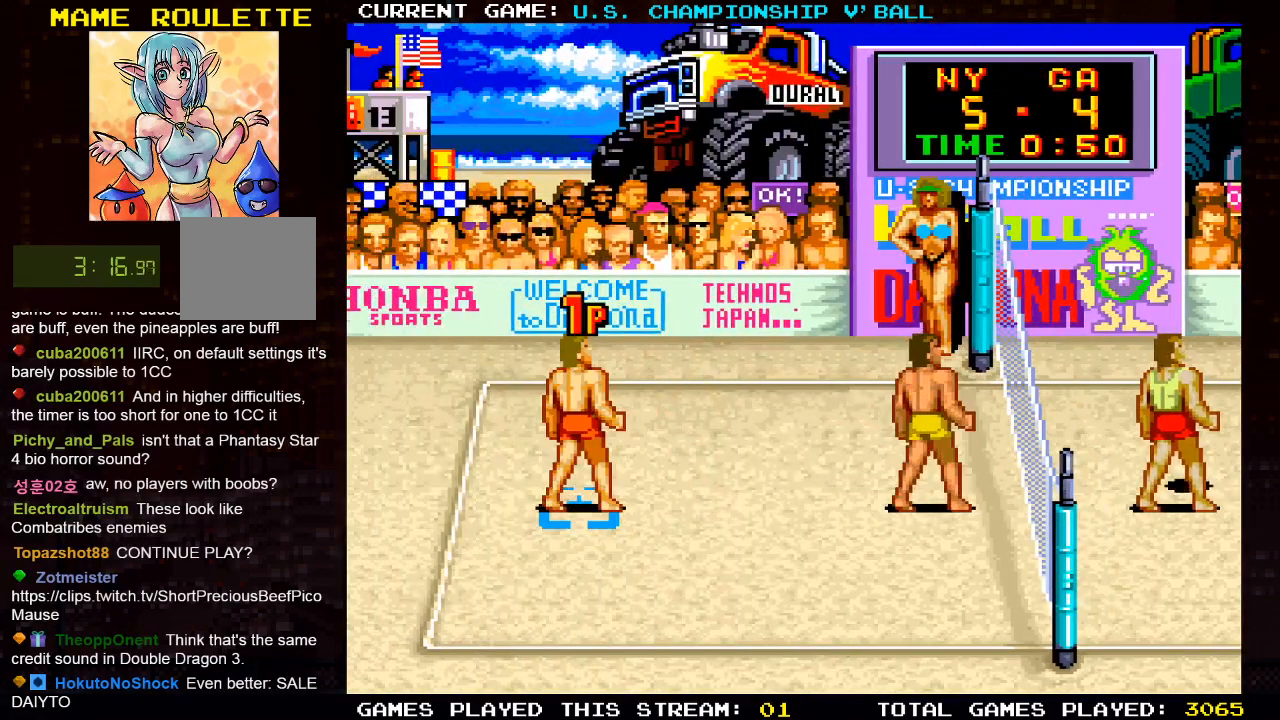
{"buttons": [], "left_stick": "center", "right_stick": "center", "events": []}
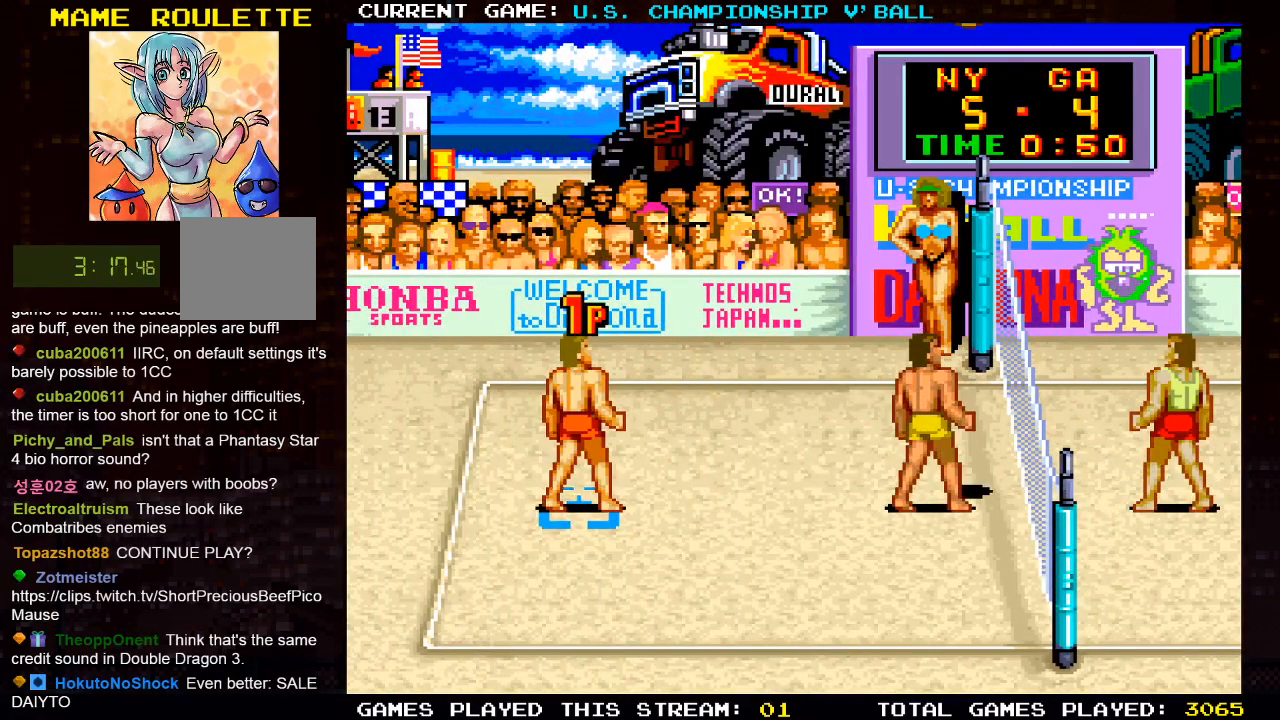
{"buttons": [], "left_stick": "center", "right_stick": "center", "events": []}
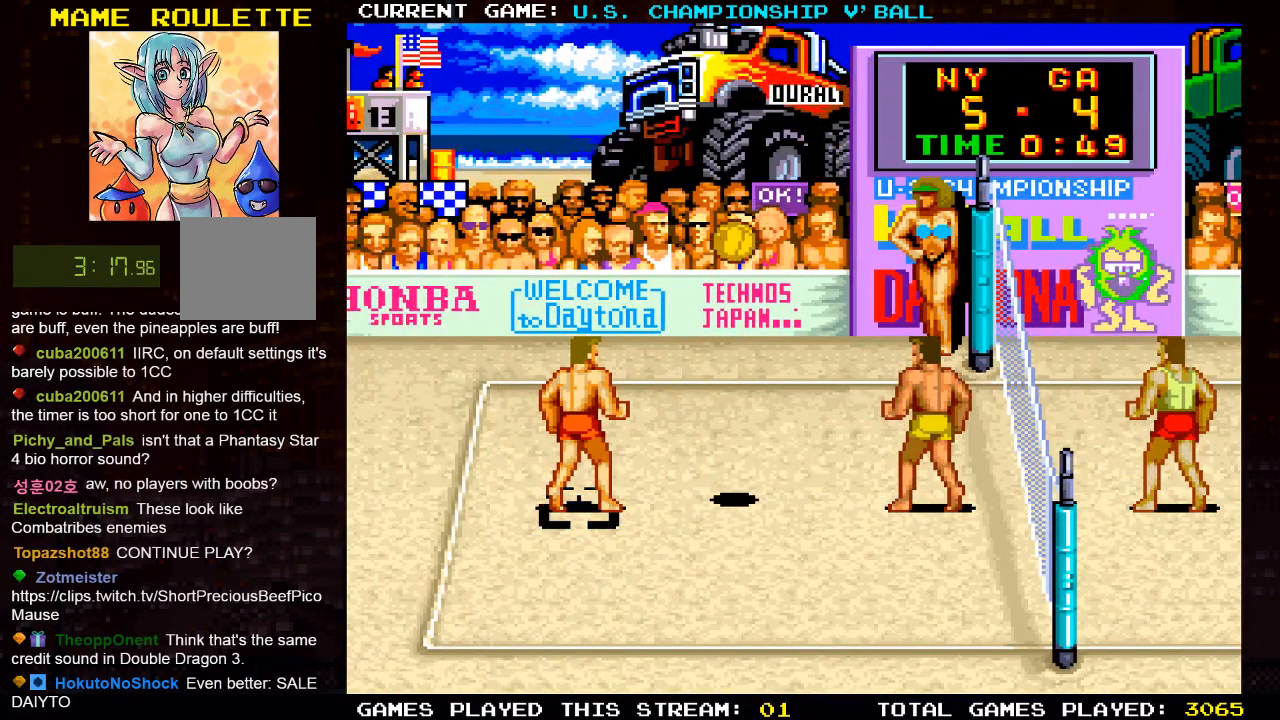
{"buttons": ["DPAD_RIGHT"], "left_stick": "center", "right_stick": "center", "events": [[83, "SQUARE", "down"], [283, "SQUARE", "up"], [500, "DPAD_RIGHT", "down"]]}
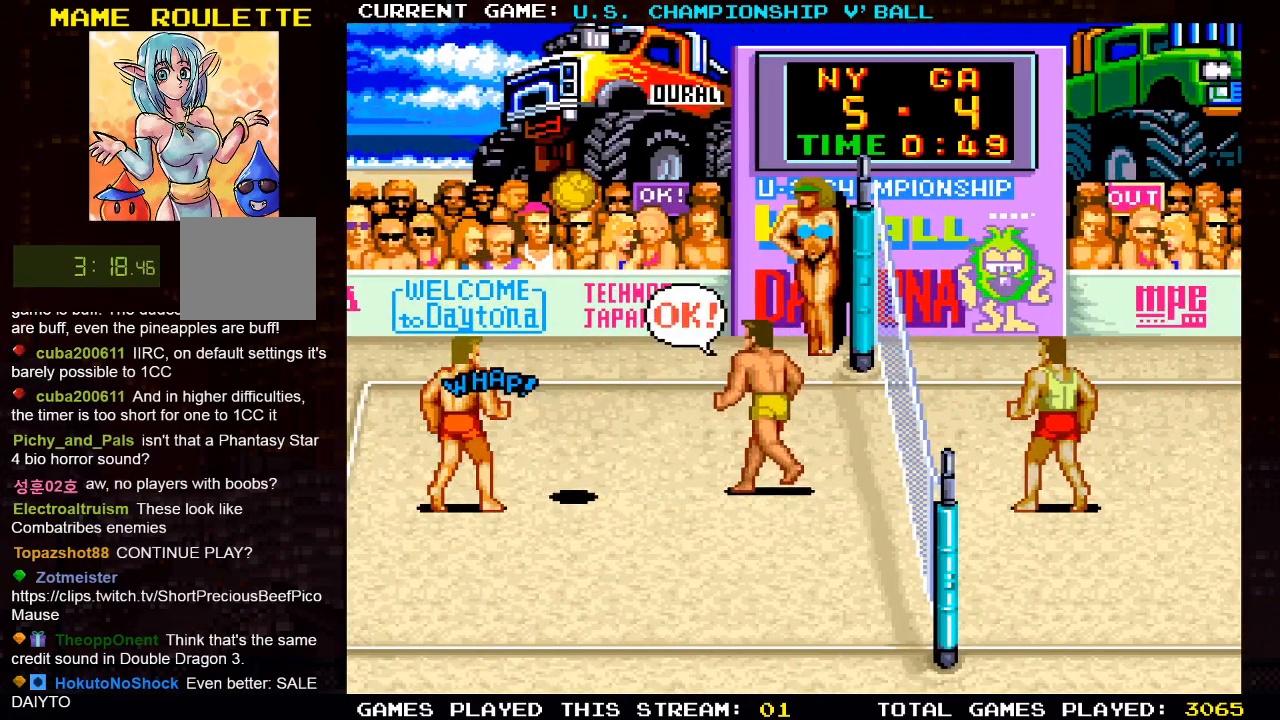
{"buttons": ["DPAD_RIGHT"], "left_stick": "center", "right_stick": "center", "events": []}
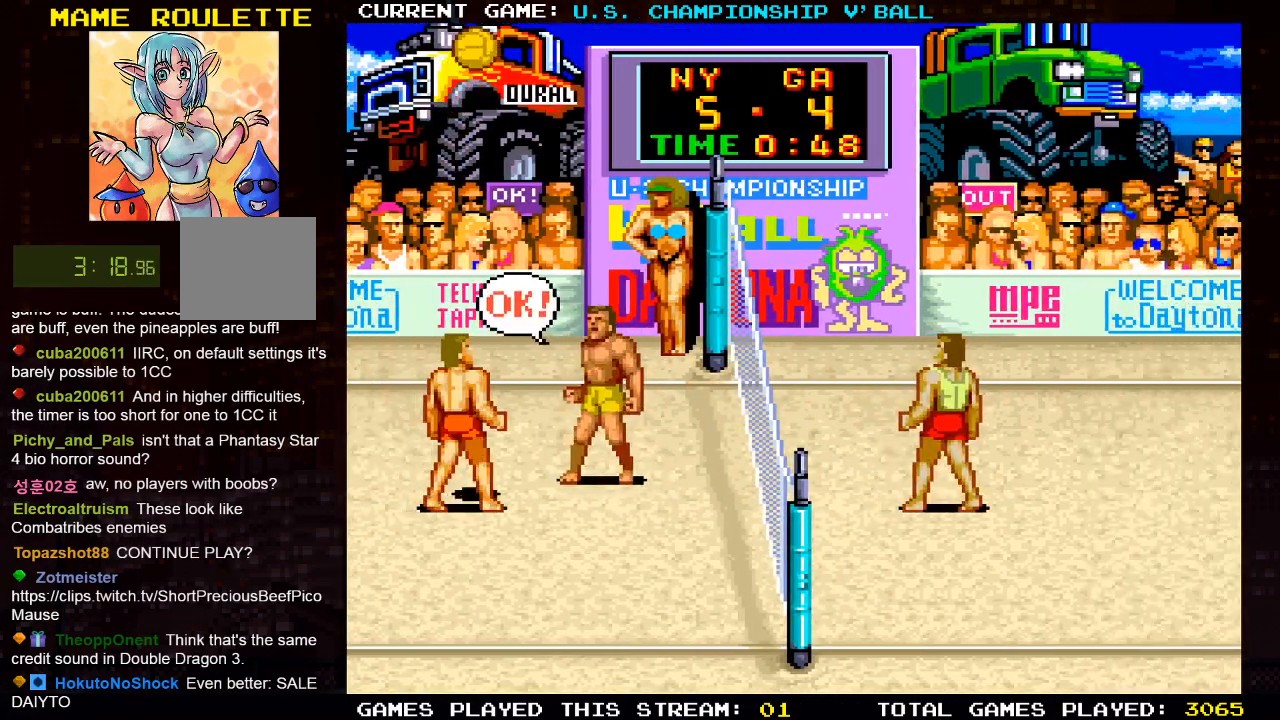
{"buttons": [], "left_stick": "center", "right_stick": "center", "events": [[450, "DPAD_RIGHT", "up"]]}
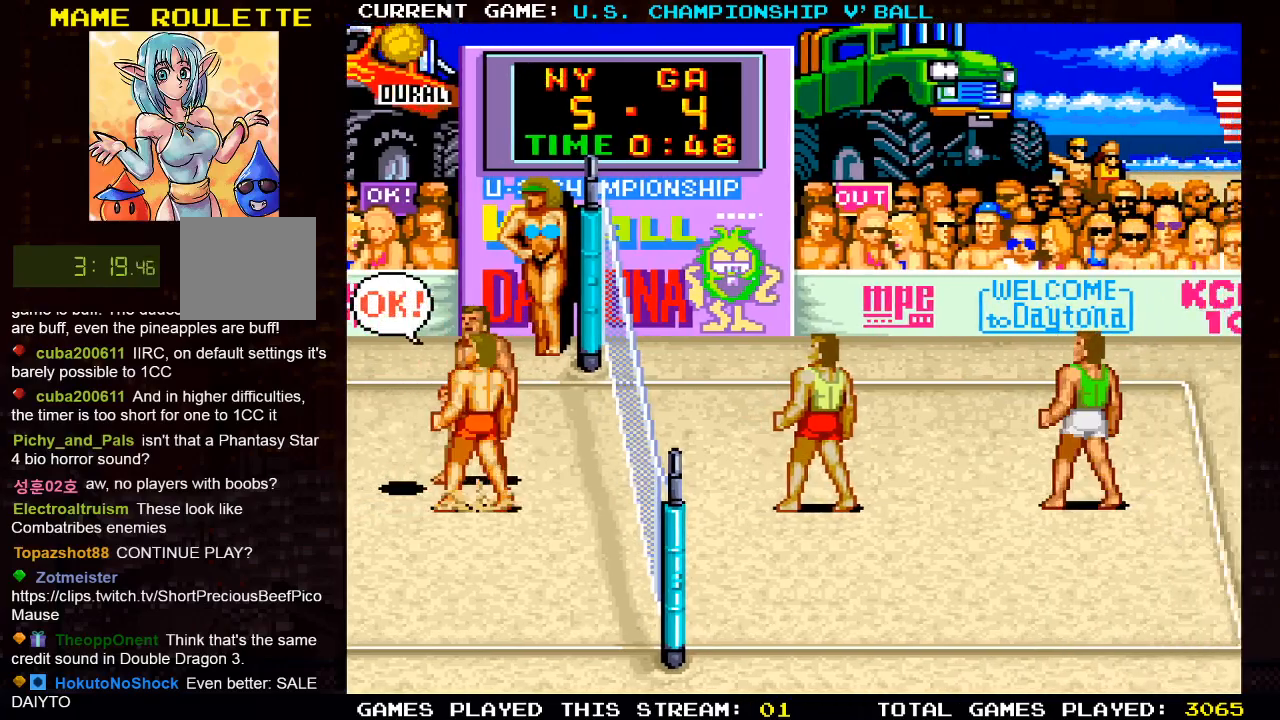
{"buttons": [], "left_stick": "center", "right_stick": "center", "events": [[233, "DPAD_RIGHT", "down"], [417, "DPAD_RIGHT", "up"]]}
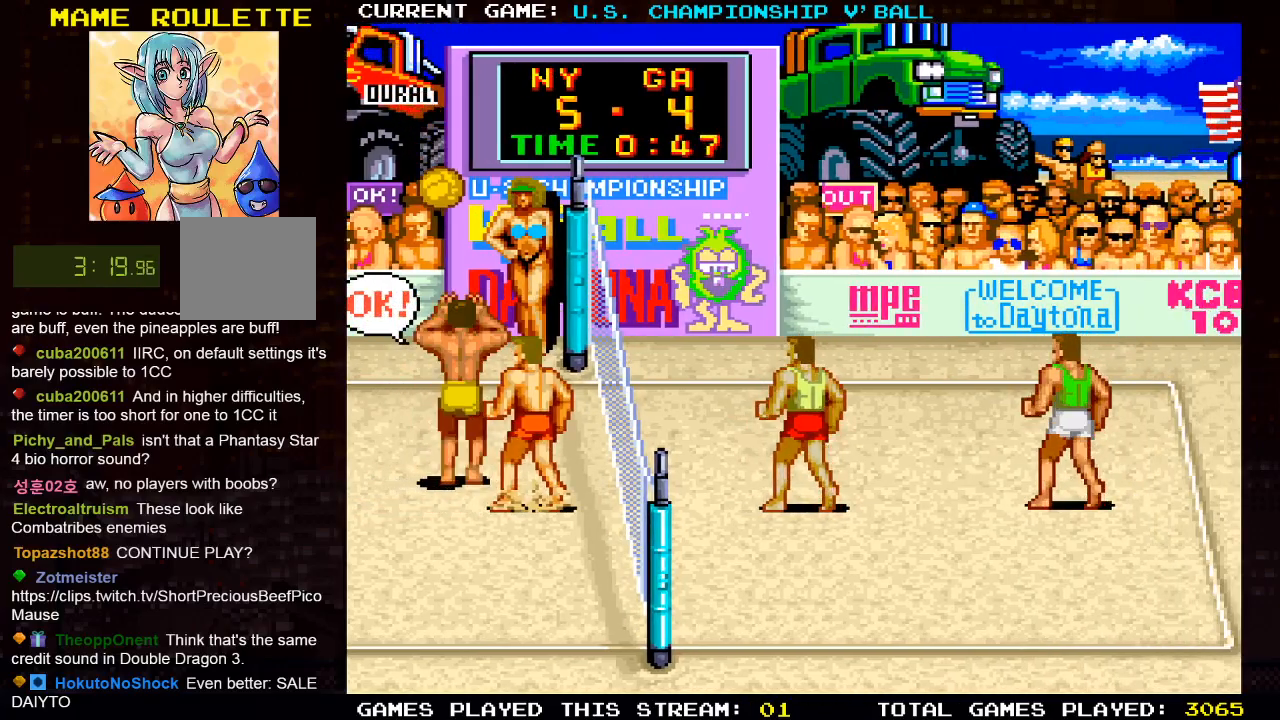
{"buttons": [], "left_stick": "center", "right_stick": "center", "events": []}
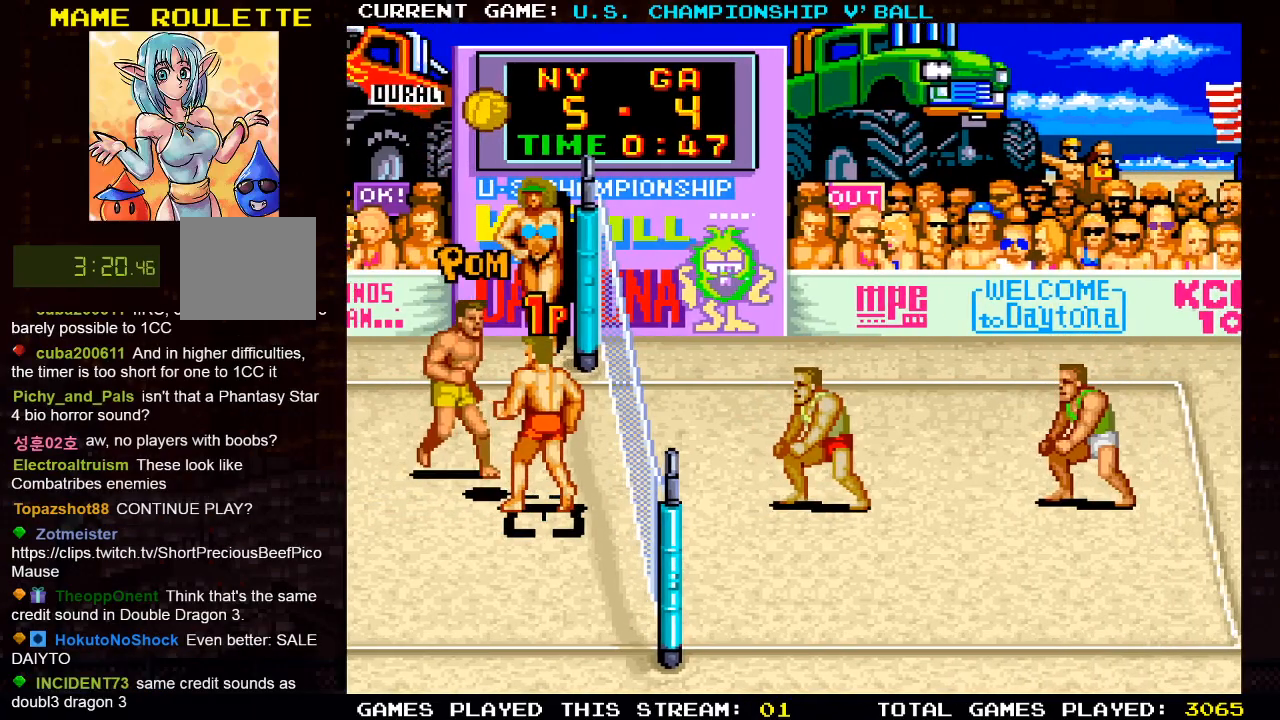
{"buttons": ["DPAD_UP"], "left_stick": "center", "right_stick": "center", "events": [[167, "CROSS", "down"], [333, "CROSS", "up"], [383, "DPAD_UP", "down"]]}
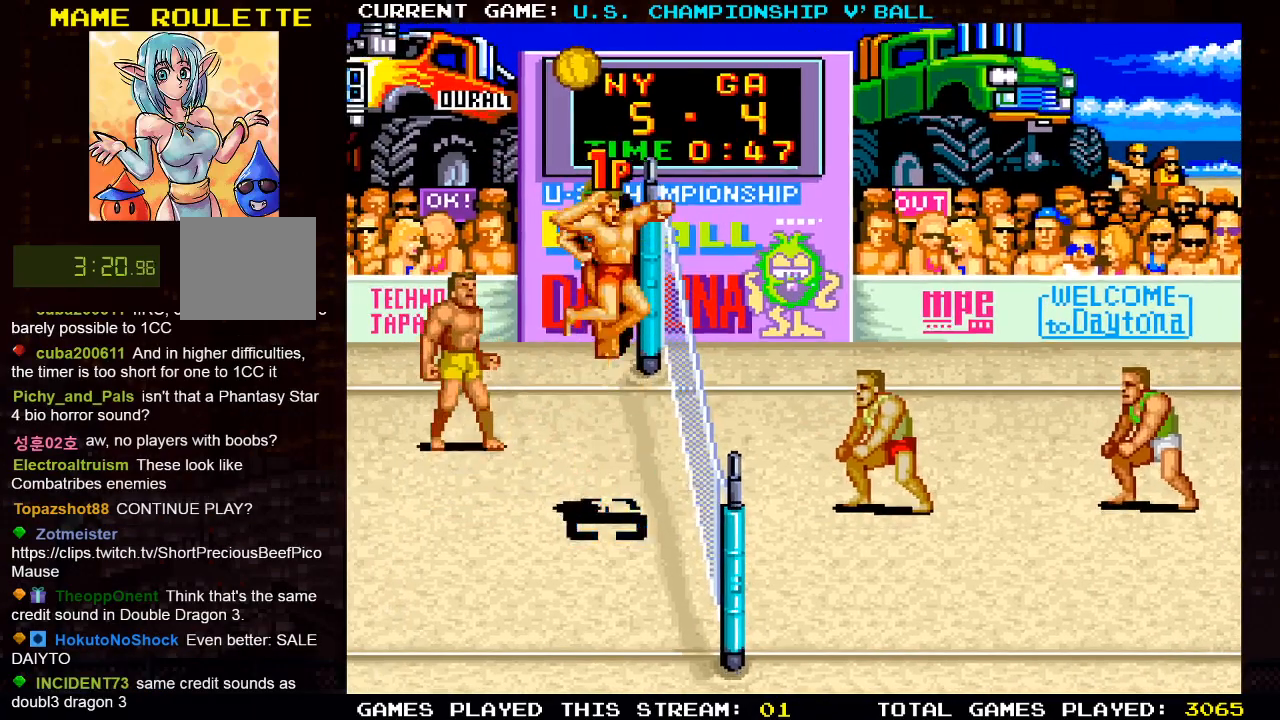
{"buttons": [], "left_stick": "center", "right_stick": "center", "events": [[150, "SQUARE", "down"], [350, "SQUARE", "up"], [483, "DPAD_UP", "up"]]}
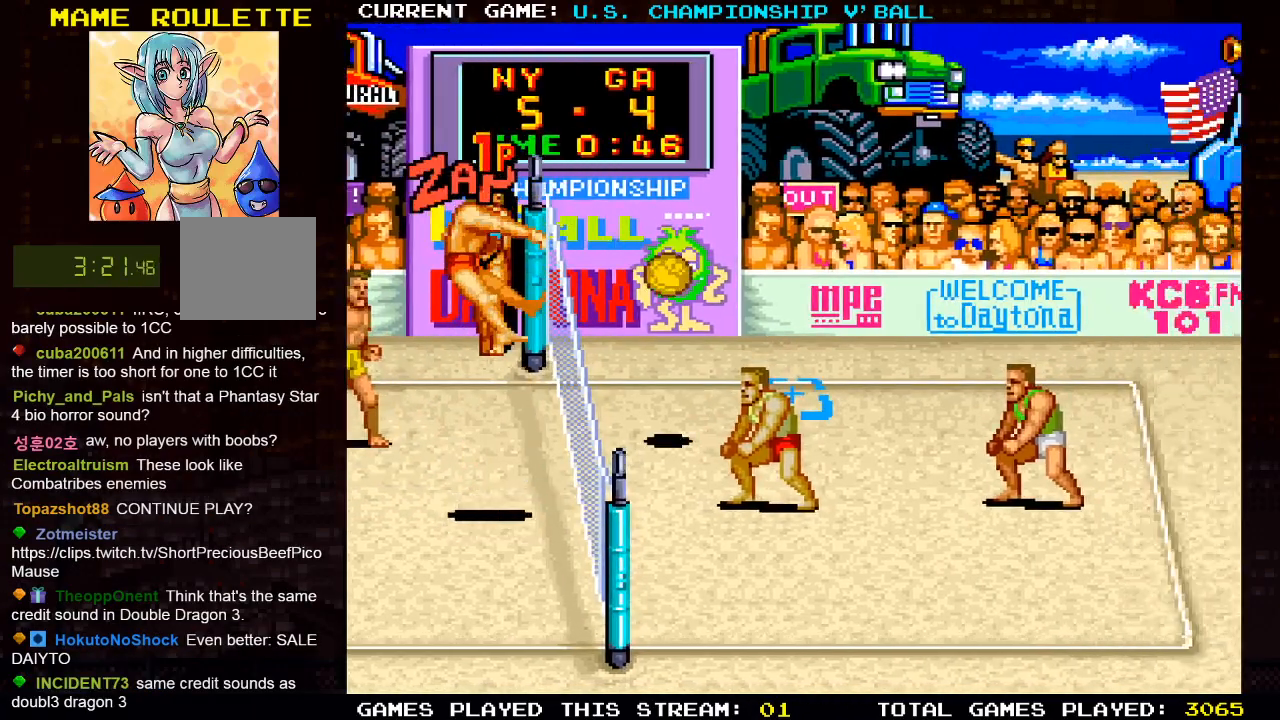
{"buttons": [], "left_stick": "center", "right_stick": "center", "events": []}
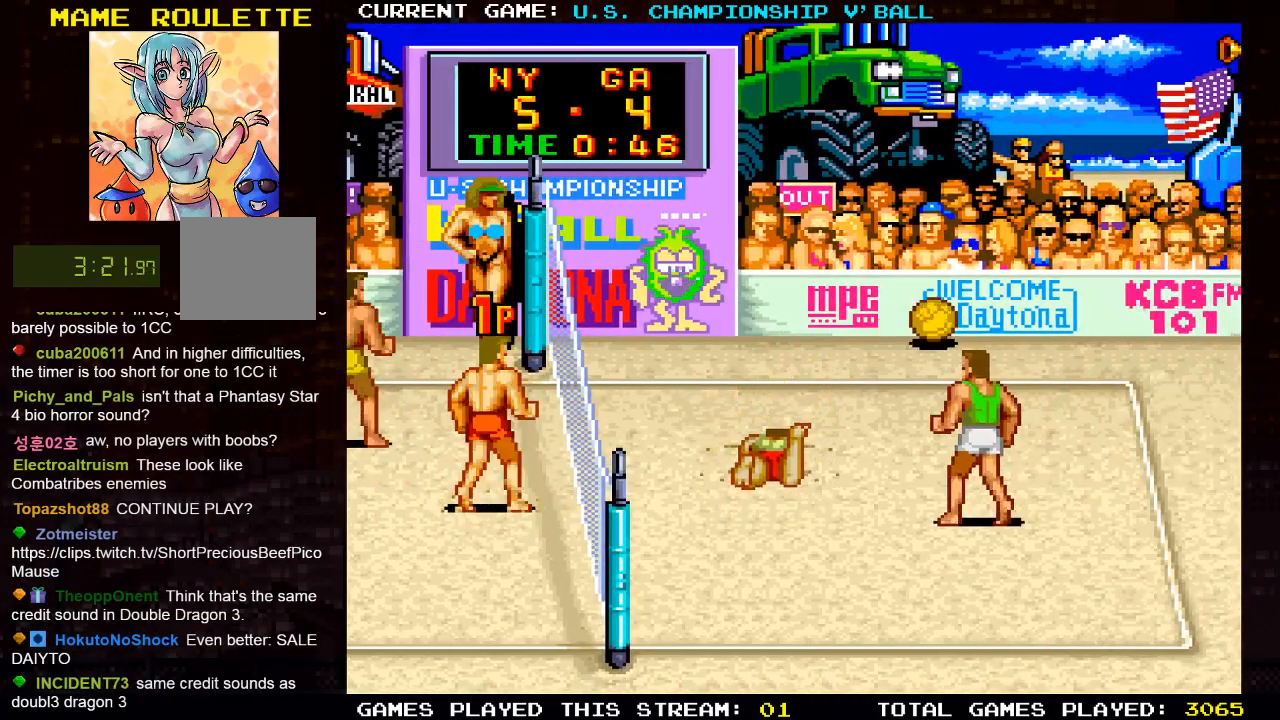
{"buttons": [], "left_stick": "center", "right_stick": "center", "events": []}
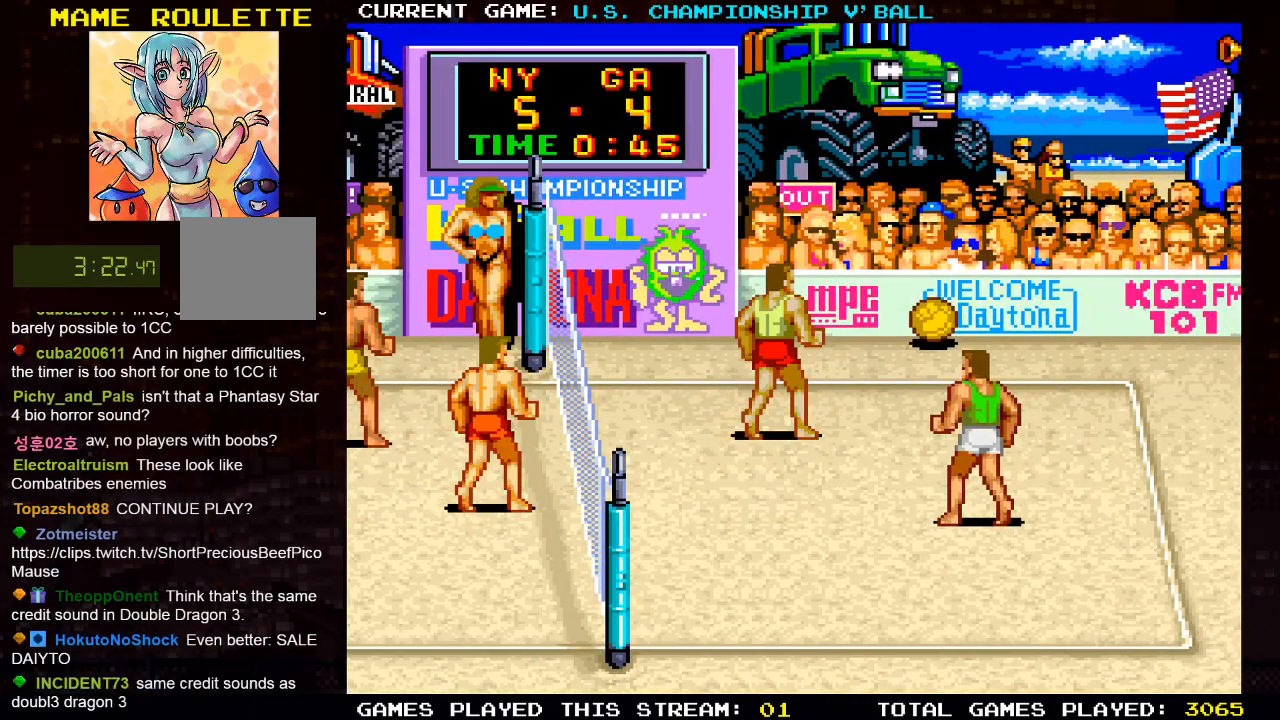
{"buttons": [], "left_stick": "center", "right_stick": "center", "events": []}
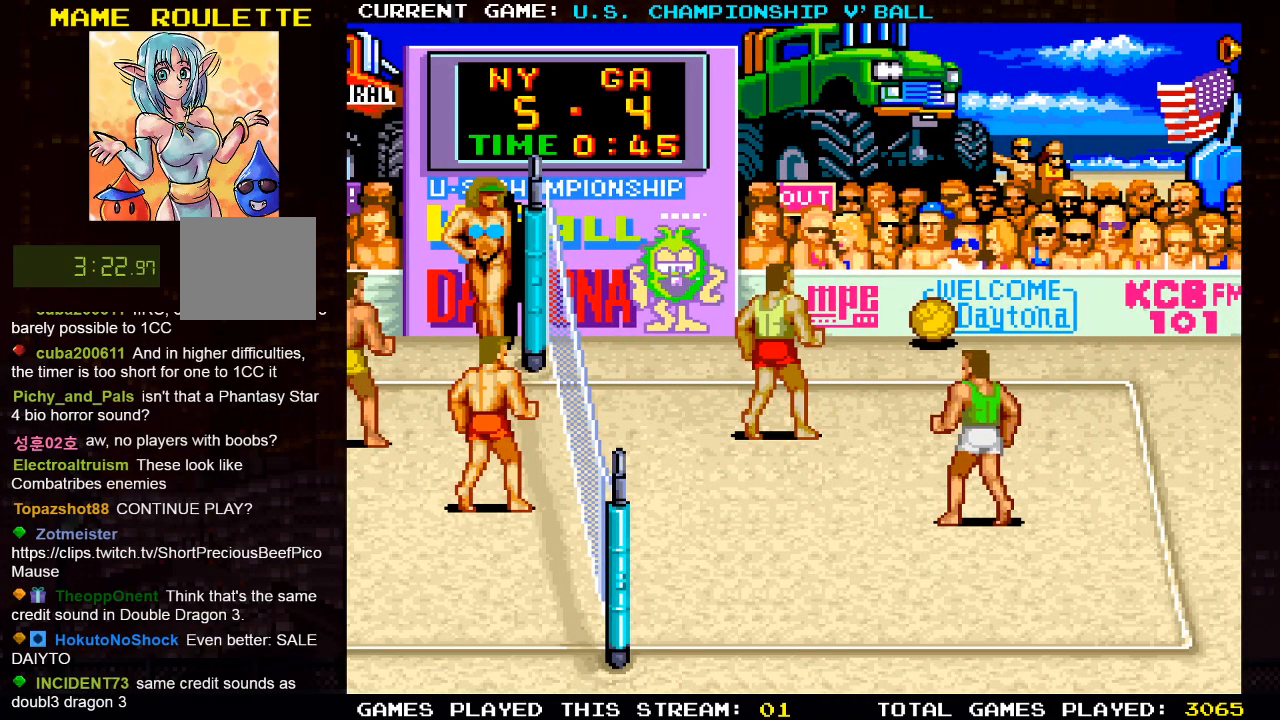
{"buttons": [], "left_stick": "center", "right_stick": "center", "events": []}
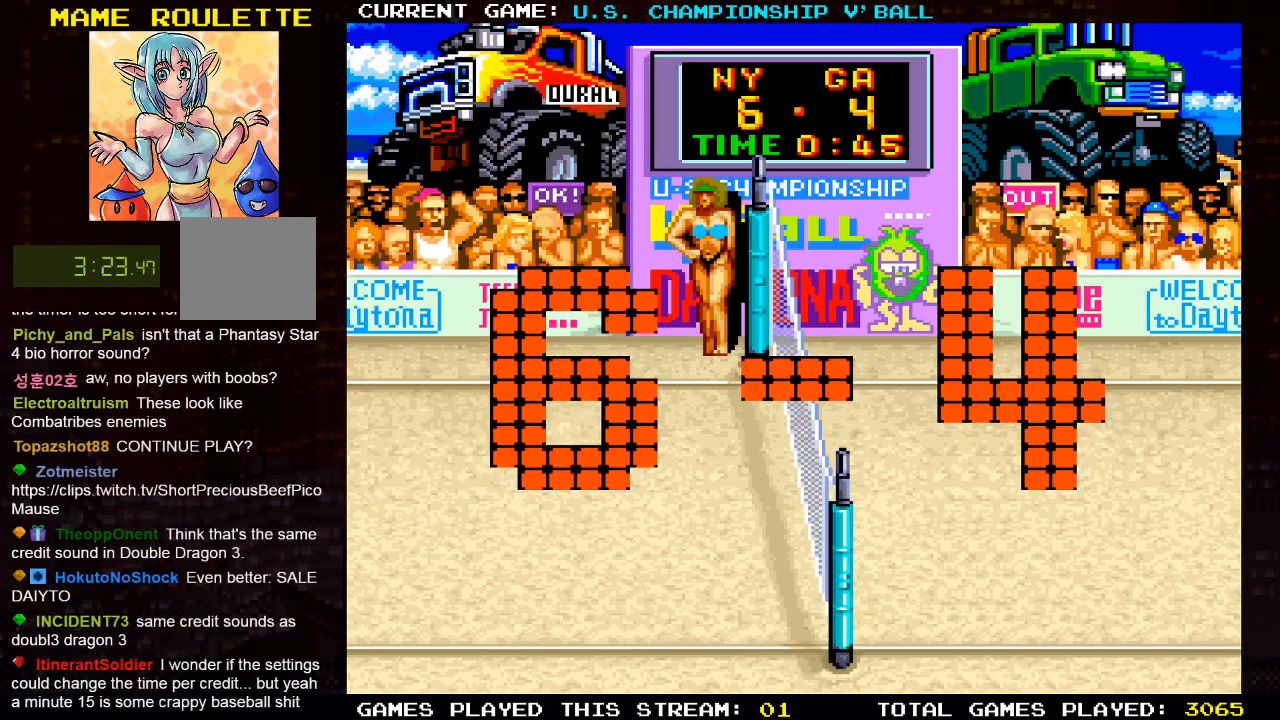
{"buttons": [], "left_stick": "center", "right_stick": "center", "events": []}
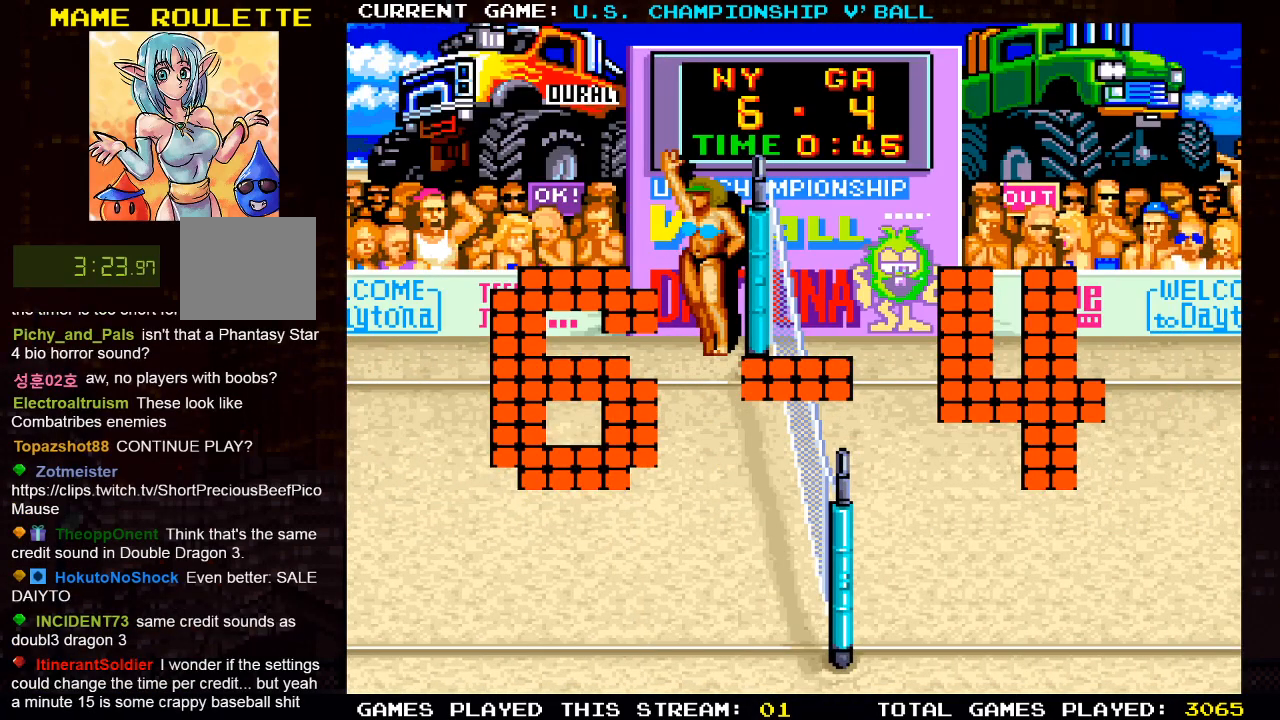
{"buttons": [], "left_stick": "center", "right_stick": "center", "events": []}
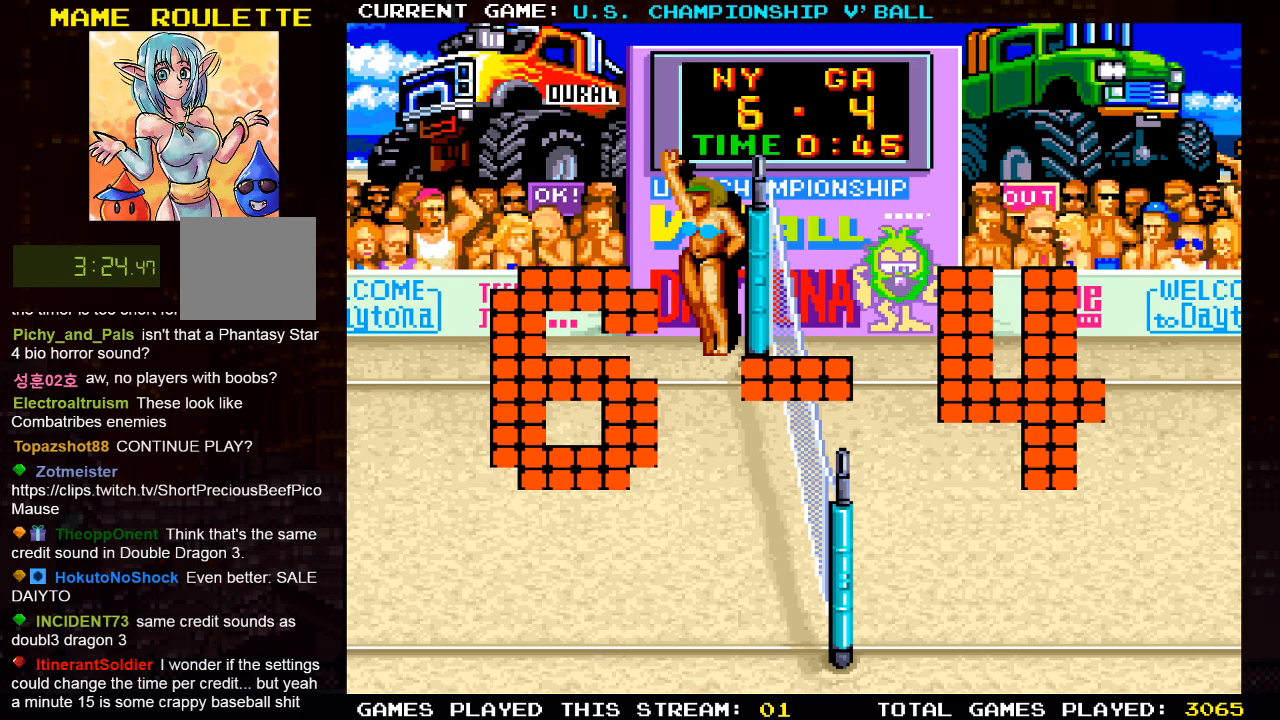
{"buttons": [], "left_stick": "center", "right_stick": "center", "events": []}
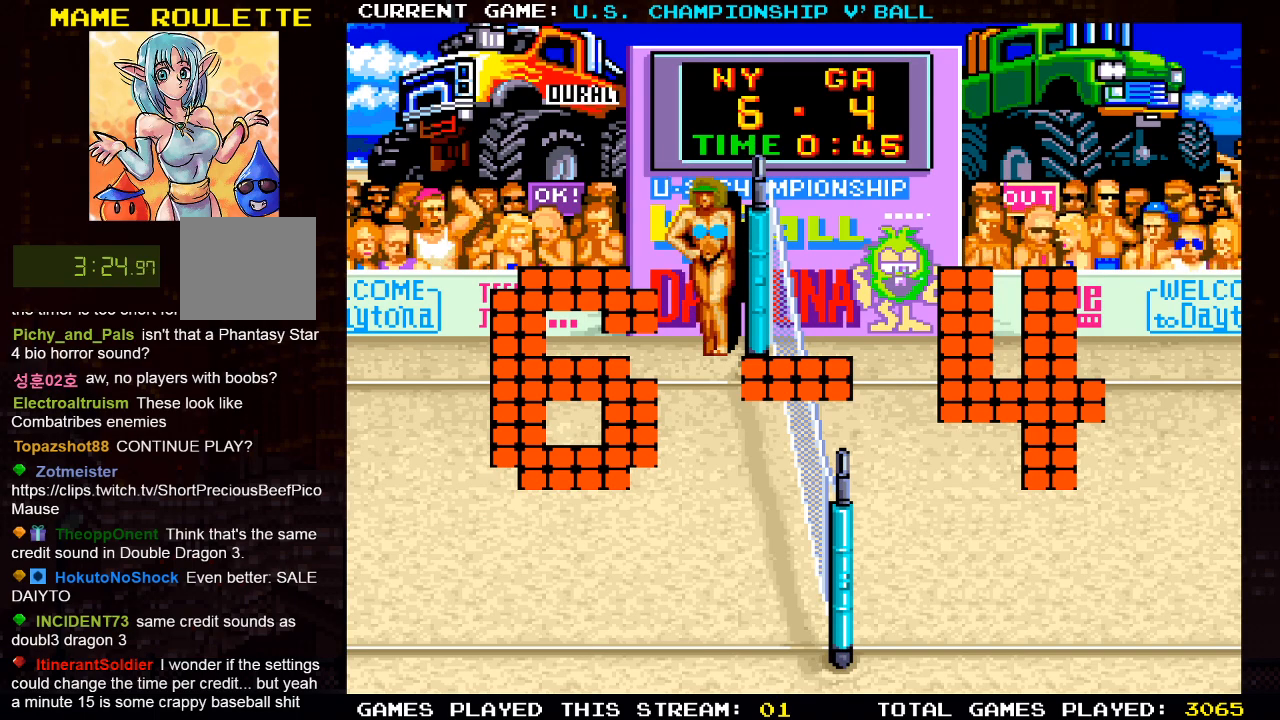
{"buttons": [], "left_stick": "center", "right_stick": "center", "events": []}
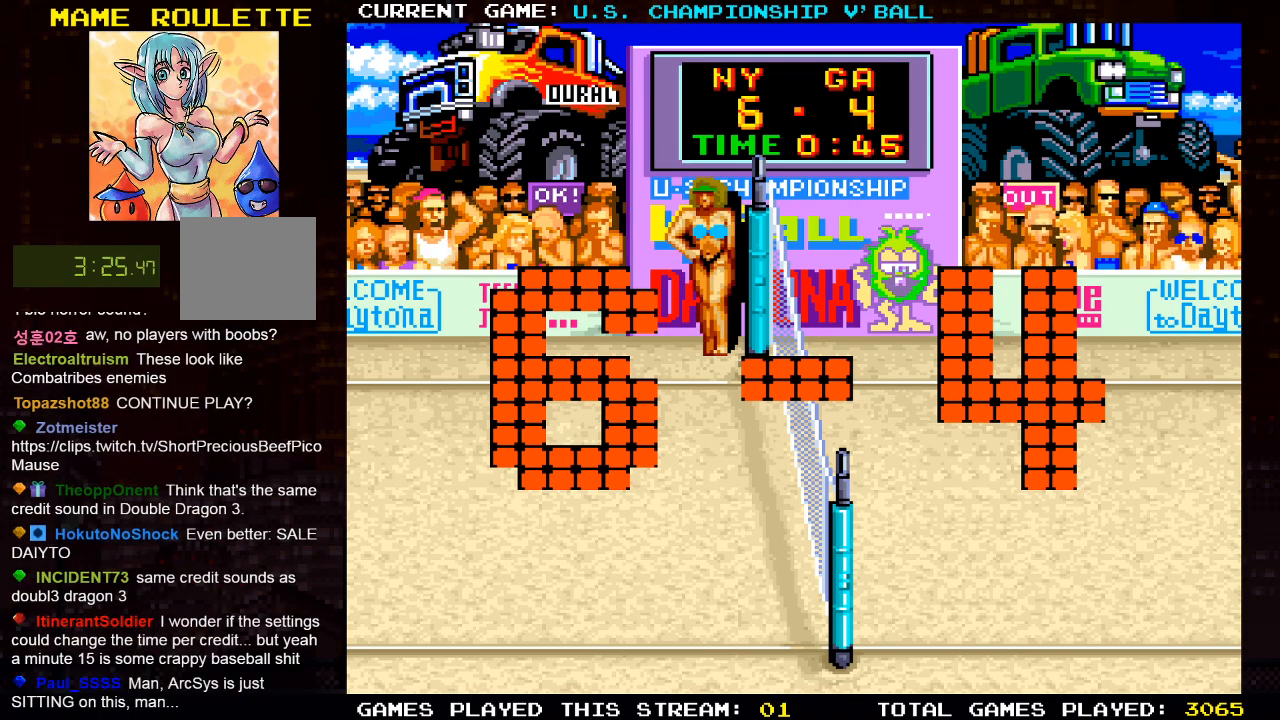
{"buttons": [], "left_stick": "center", "right_stick": "center", "events": []}
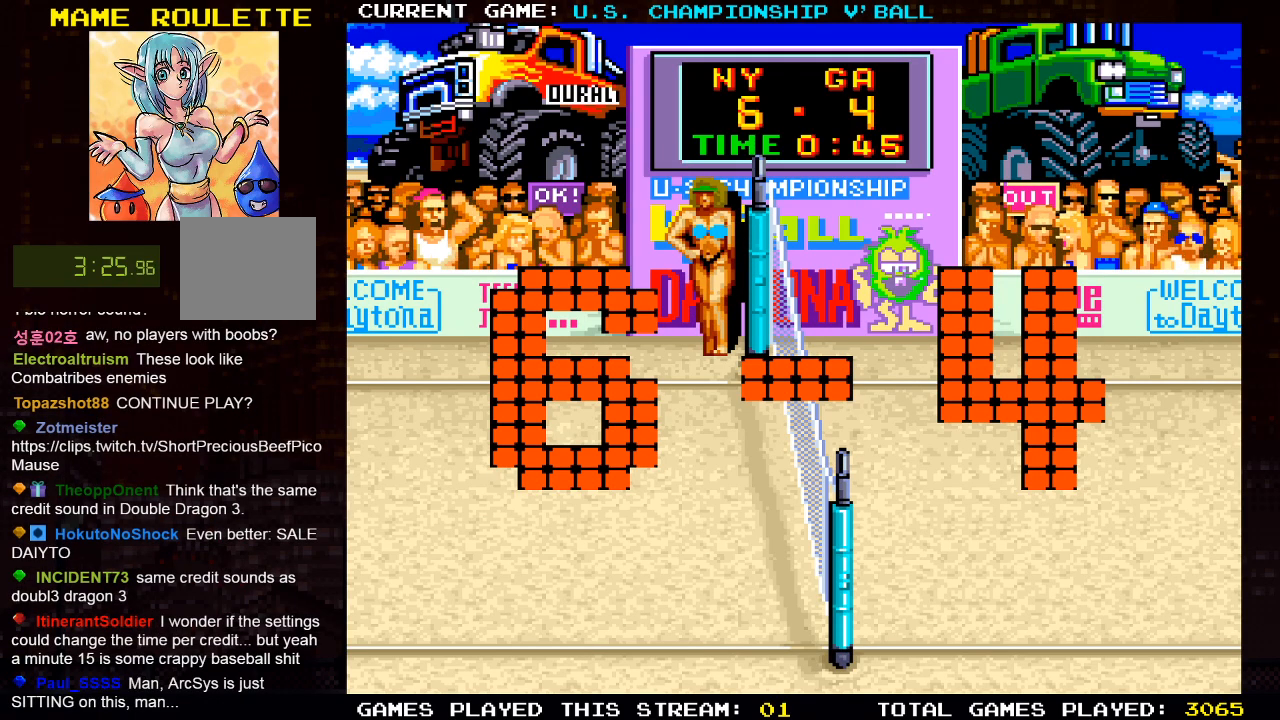
{"buttons": [], "left_stick": "center", "right_stick": "center", "events": []}
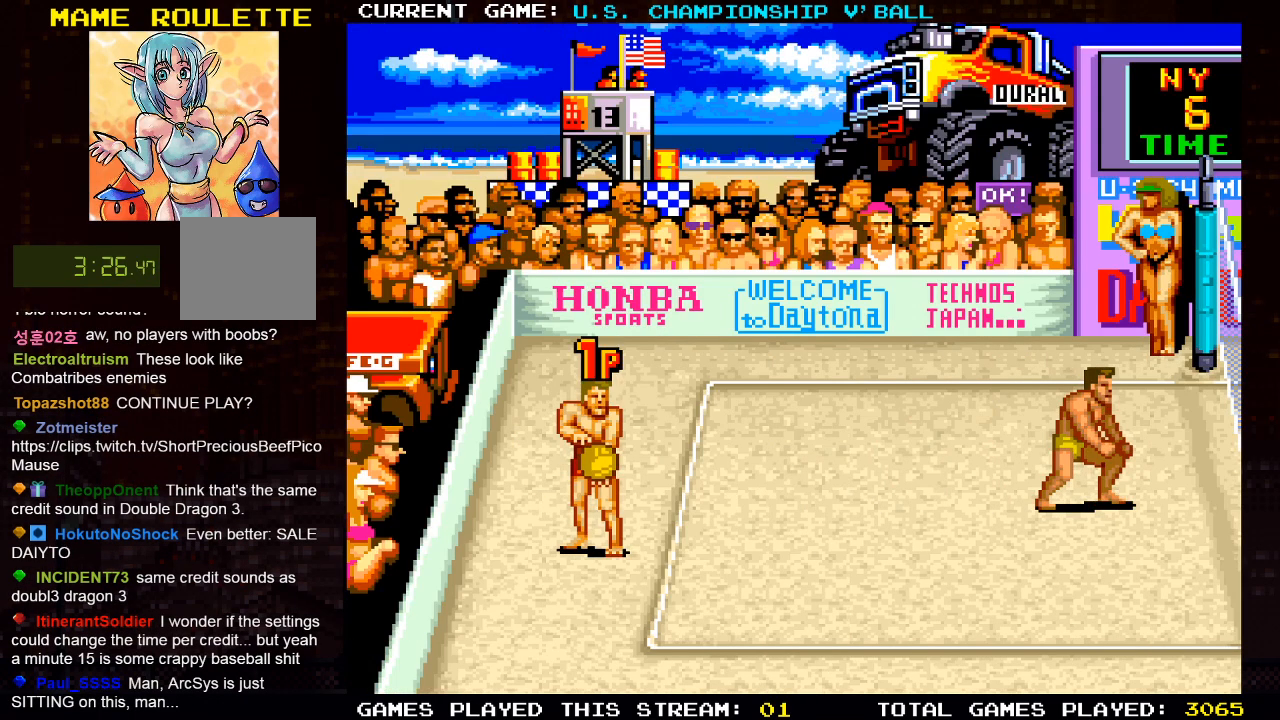
{"buttons": [], "left_stick": "center", "right_stick": "center", "events": [[283, "SQUARE", "down"], [450, "SQUARE", "up"]]}
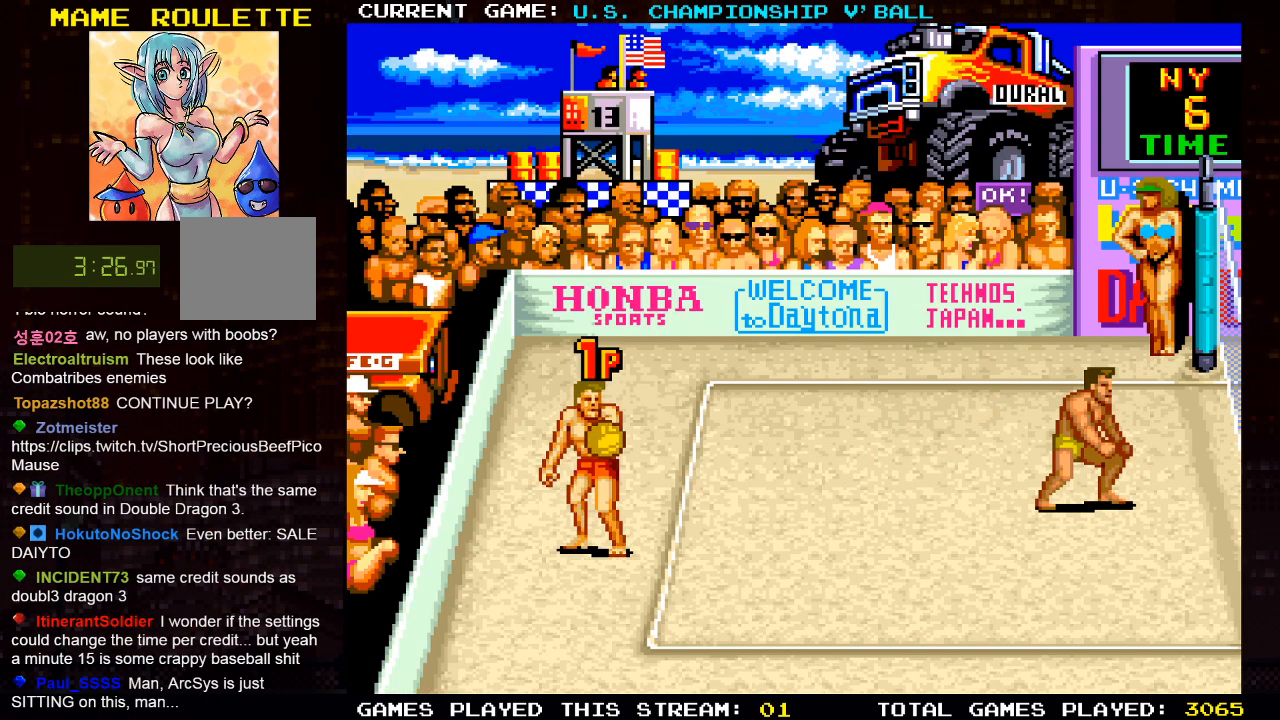
{"buttons": ["DPAD_UP"], "left_stick": "center", "right_stick": "center", "events": [[500, "DPAD_UP", "down"]]}
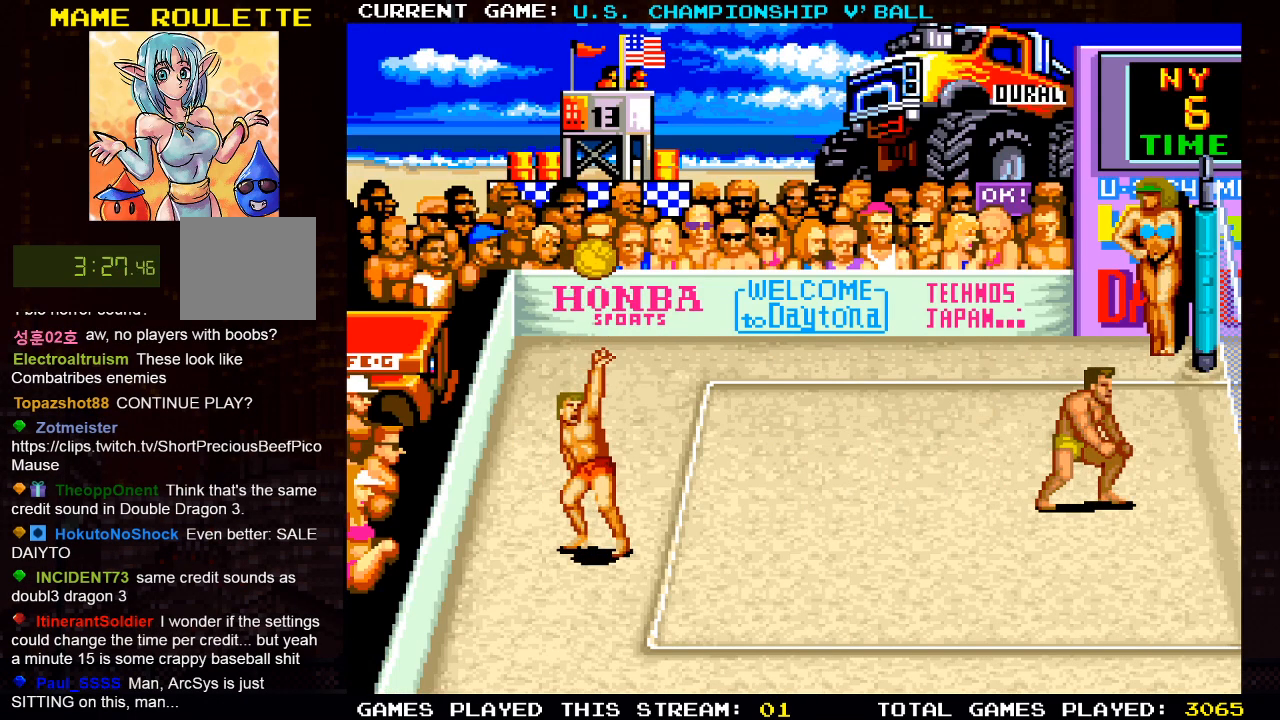
{"buttons": ["DPAD_UP"], "left_stick": "center", "right_stick": "center", "events": [[300, "CROSS", "down"], [467, "CROSS", "up"]]}
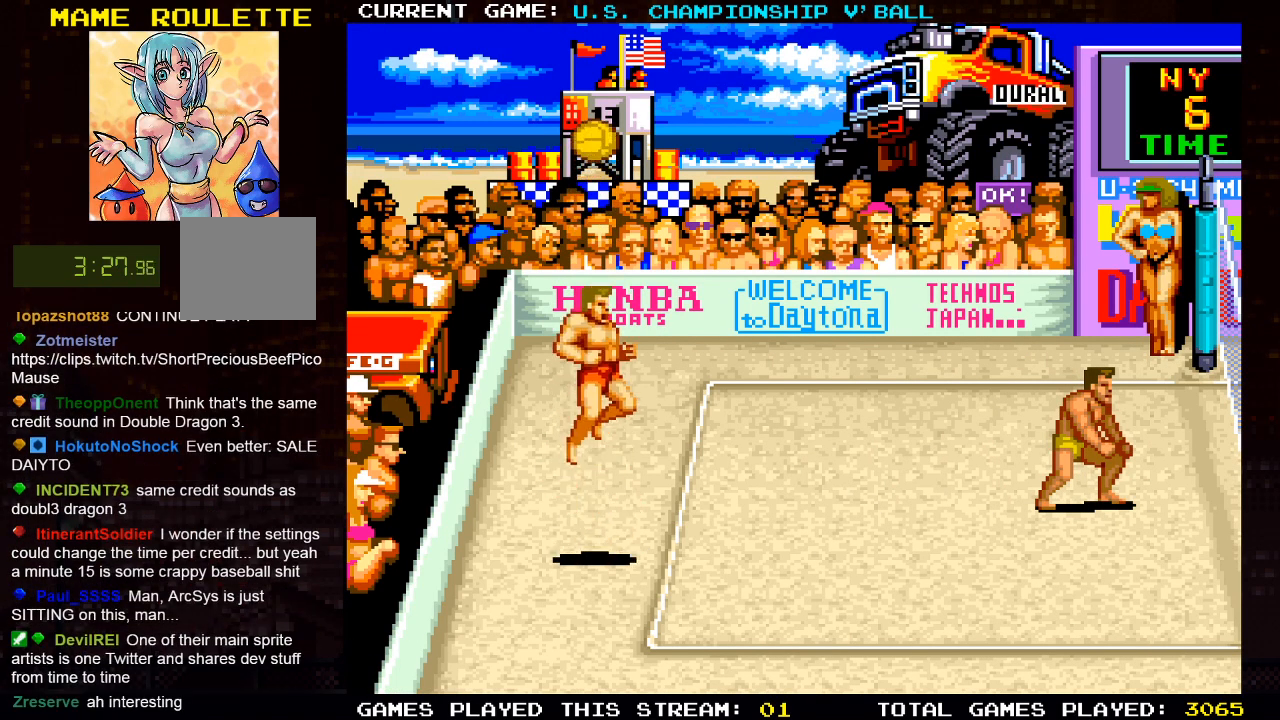
{"buttons": ["DPAD_RIGHT"], "left_stick": "center", "right_stick": "center", "events": [[217, "SQUARE", "down"], [333, "DPAD_UP", "up"], [400, "SQUARE", "up"], [483, "DPAD_RIGHT", "down"]]}
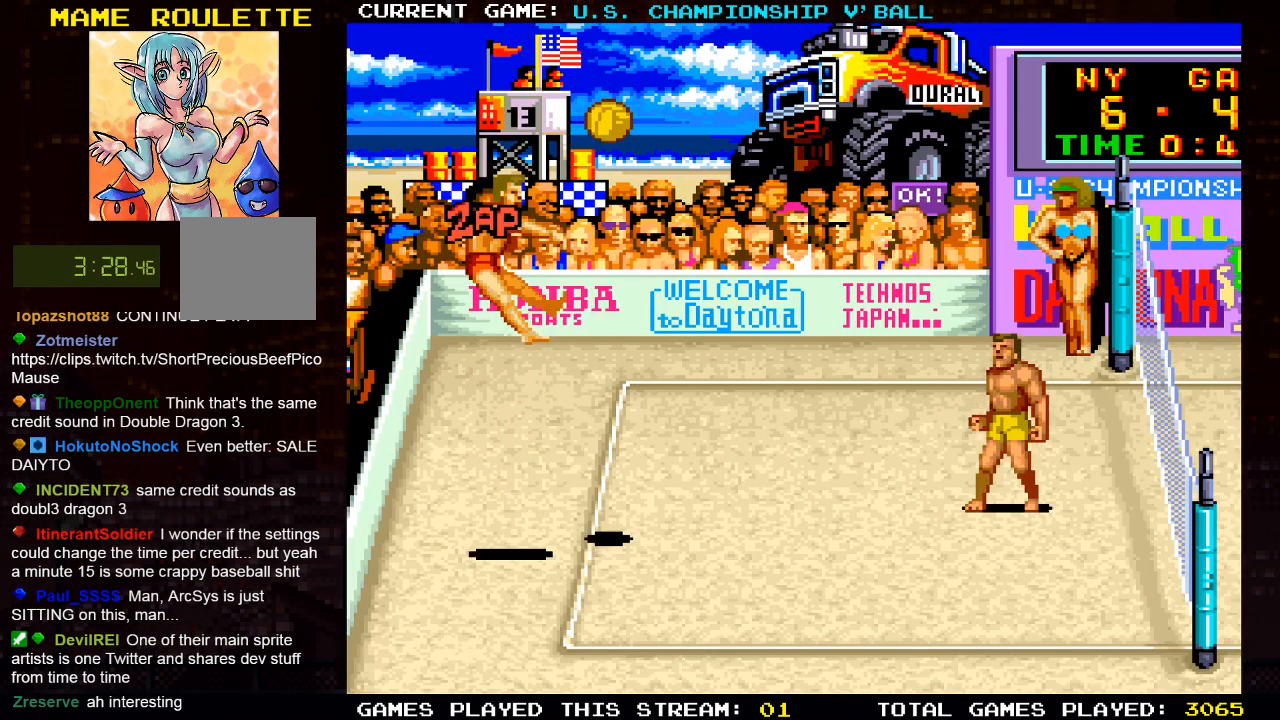
{"buttons": [], "left_stick": "center", "right_stick": "center", "events": [[333, "DPAD_RIGHT", "up"]]}
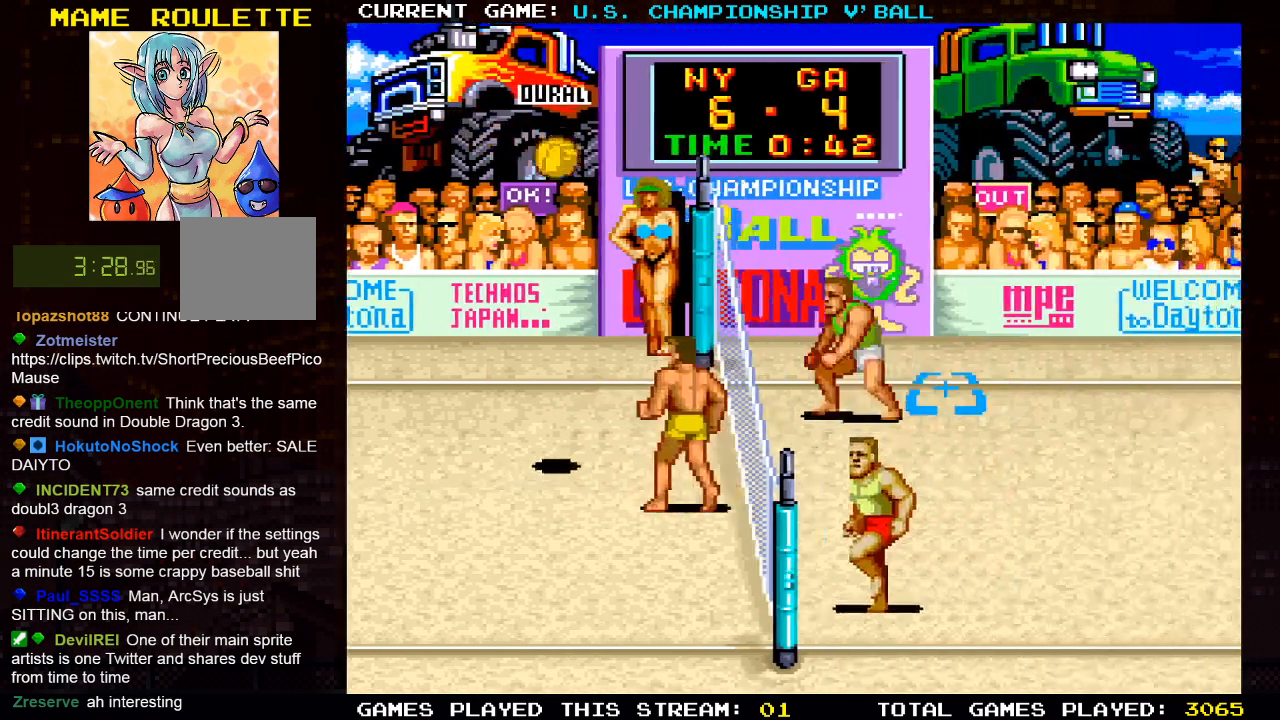
{"buttons": [], "left_stick": "center", "right_stick": "center", "events": []}